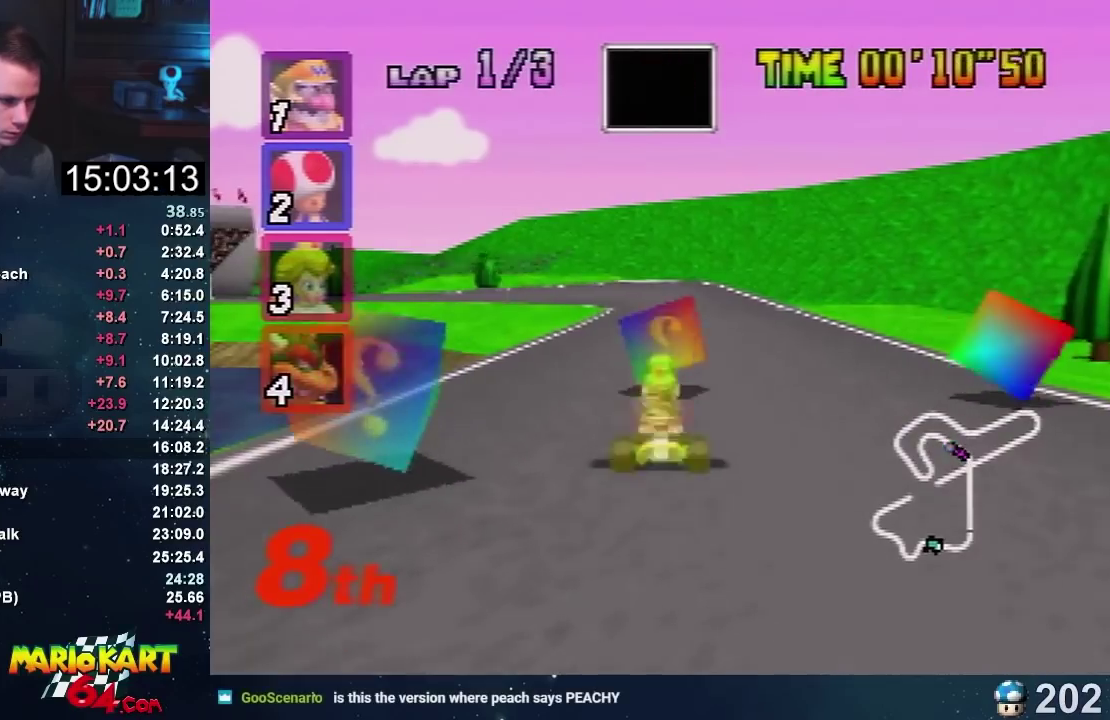
Gameplay with a controller (Nintendo layout); each line is a JSON object with the inputs held at the frame after it. "events" lists button and stick changes between this image and that frame as [ms after this image, input, new state], when the widget could be followed in between. Not read: B L3 R1 R3.
{"buttons": [], "left_stick": "down", "events": [[33, "left_stick", "center"], [133, "A", "down"], [133, "left_stick", "left"], [234, "A", "up"], [234, "left_stick", "center"], [500, "left_stick", "down"]]}
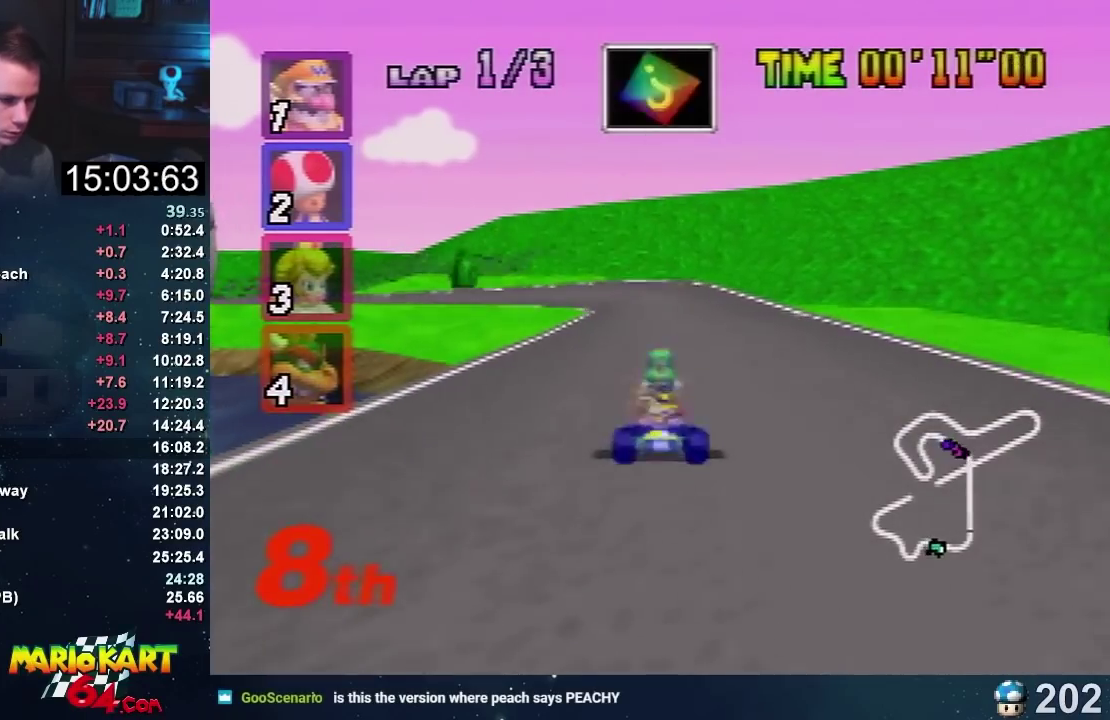
{"buttons": ["A"], "left_stick": "right", "events": [[201, "left_stick", "down-right"], [267, "left_stick", "right"], [468, "A", "down"]]}
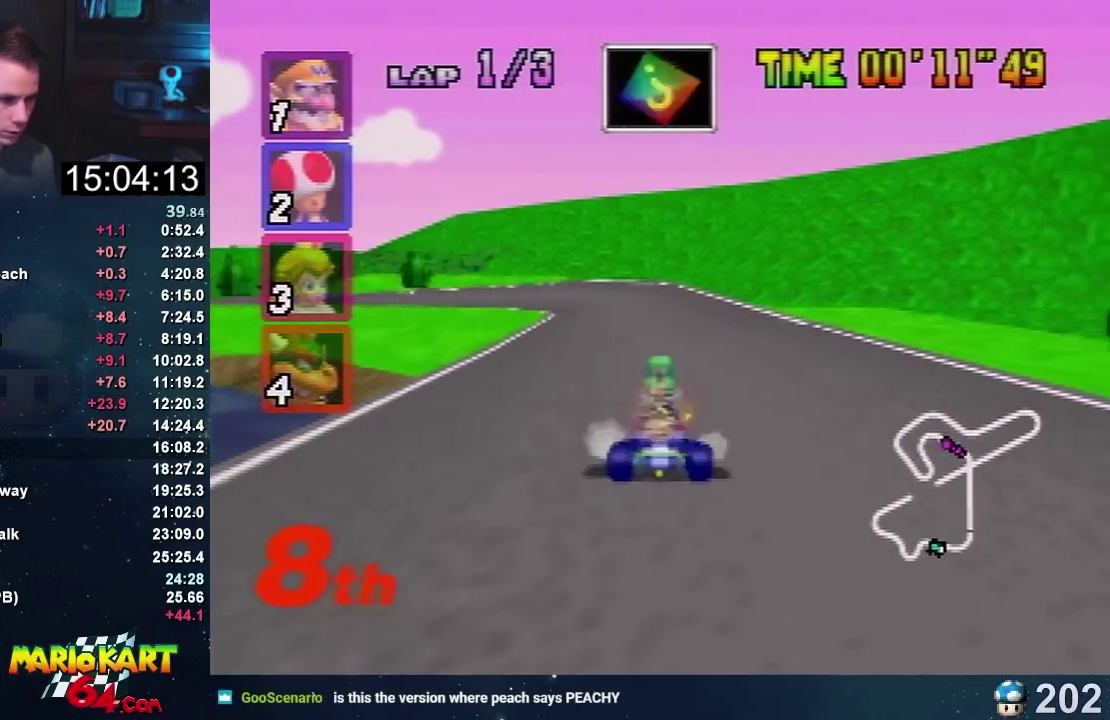
{"buttons": ["A"], "left_stick": "left", "events": [[133, "left_stick", "center"], [167, "A", "up"], [200, "left_stick", "left"], [467, "A", "down"]]}
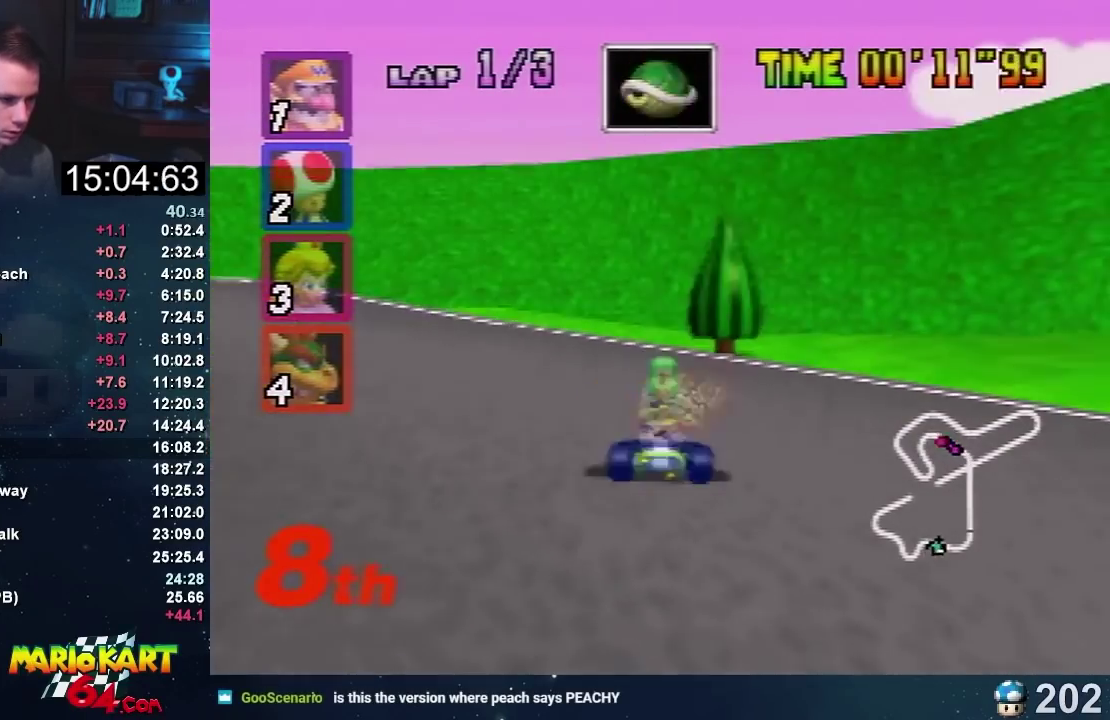
{"buttons": [], "left_stick": "down", "events": [[101, "A", "up"], [334, "left_stick", "down"]]}
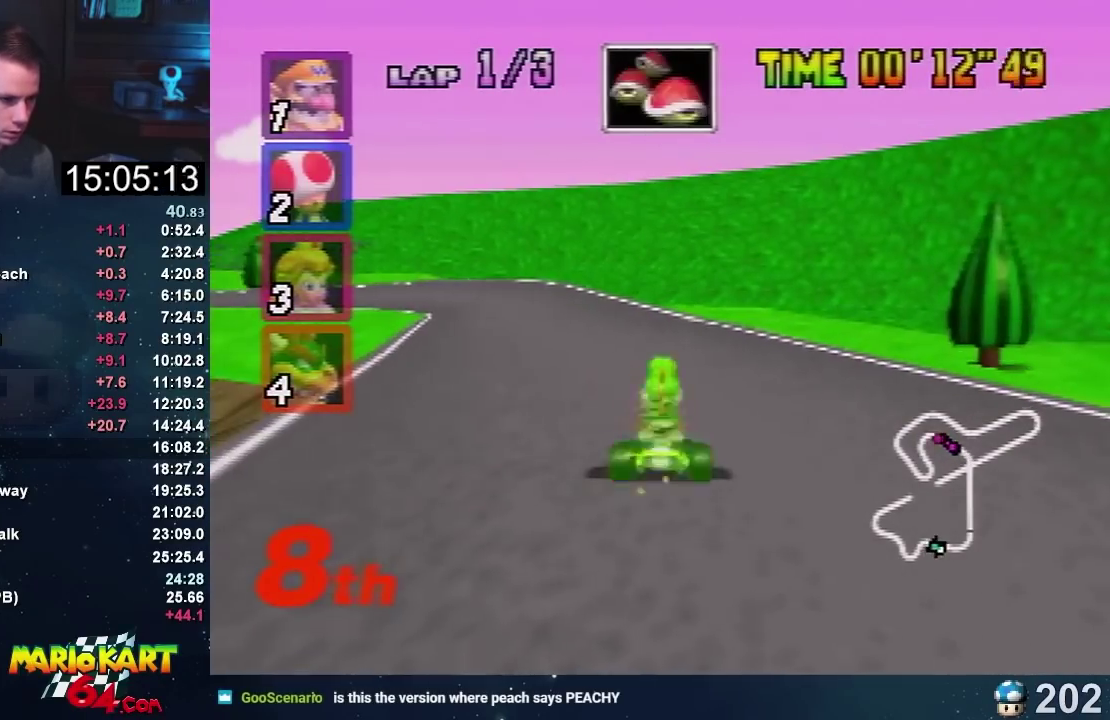
{"buttons": ["A"], "left_stick": "center", "events": [[67, "left_stick", "down-right"], [334, "left_stick", "center"], [367, "A", "down"], [434, "A", "up"], [500, "A", "down"]]}
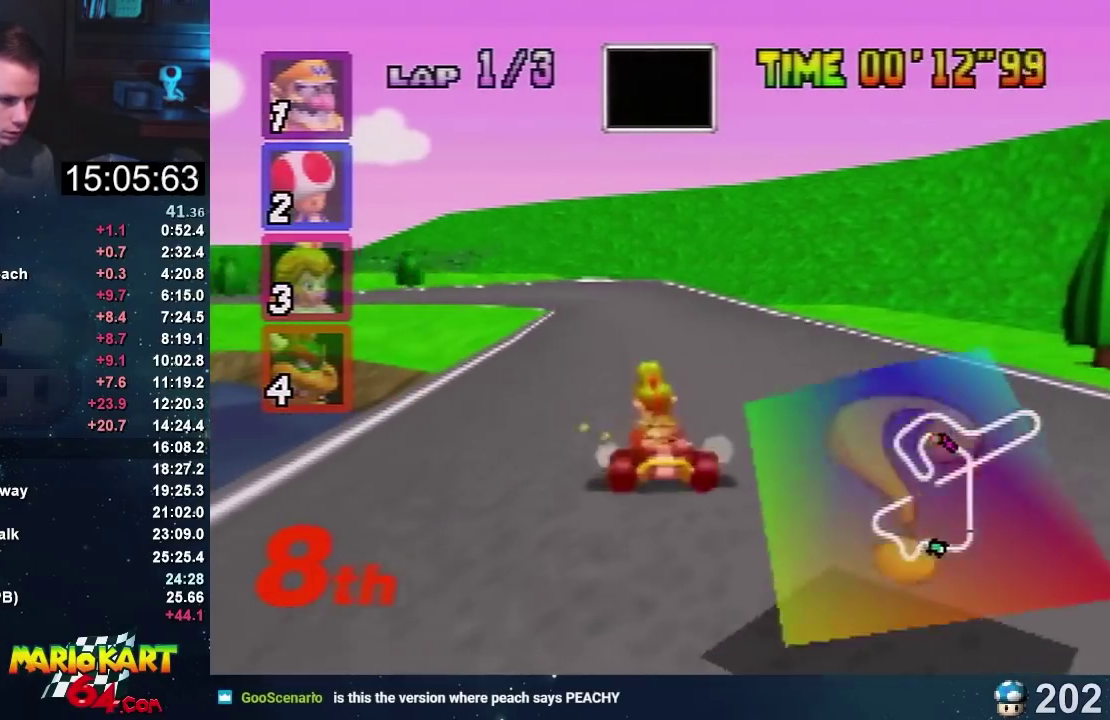
{"buttons": ["A"], "left_stick": "left", "events": [[34, "A", "up"], [134, "A", "down"], [334, "left_stick", "left"]]}
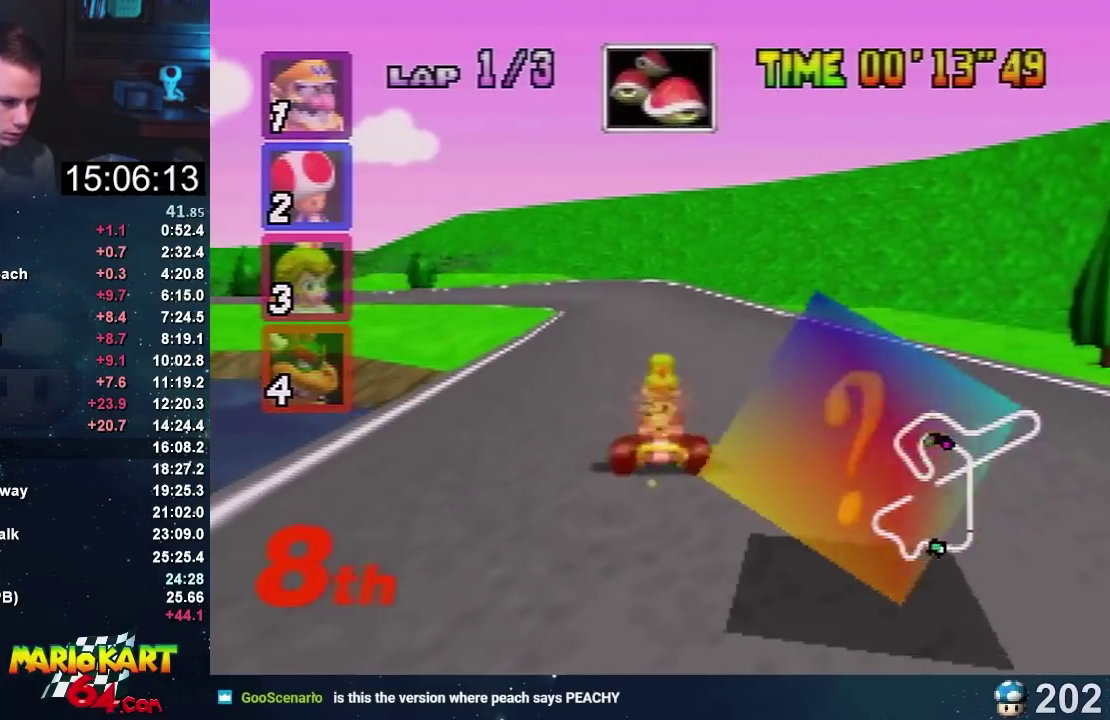
{"buttons": ["A"], "left_stick": "left", "events": [[67, "left_stick", "up-right"], [133, "left_stick", "center"], [467, "left_stick", "left"]]}
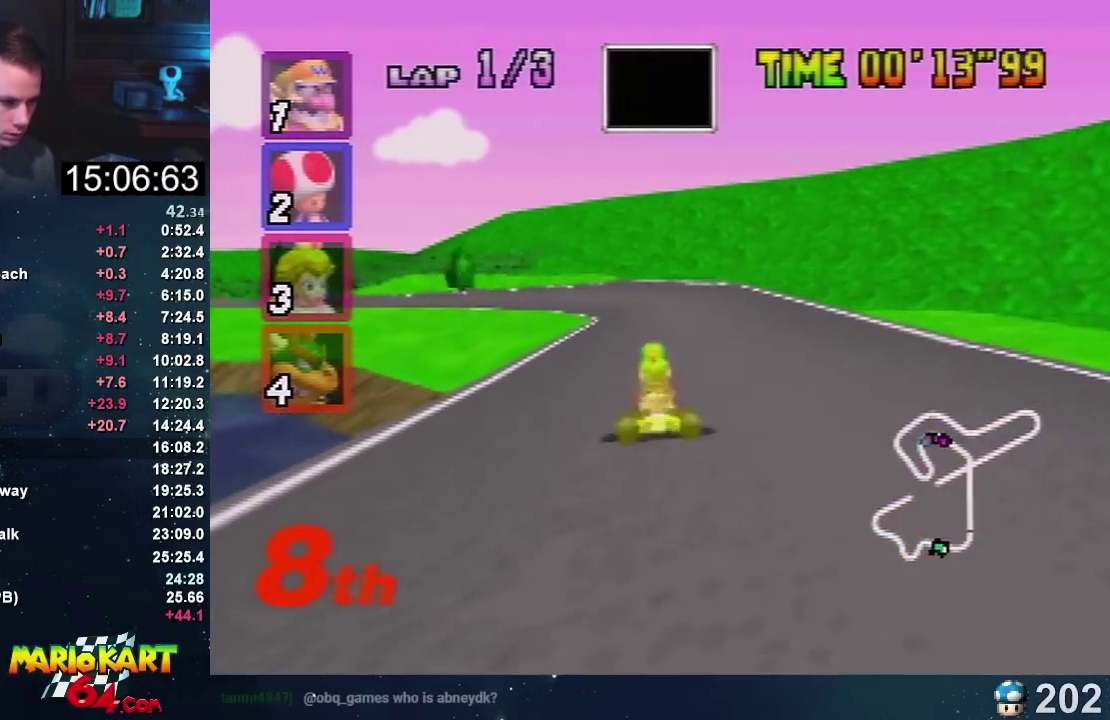
{"buttons": ["A"], "left_stick": "right", "events": [[334, "left_stick", "right"]]}
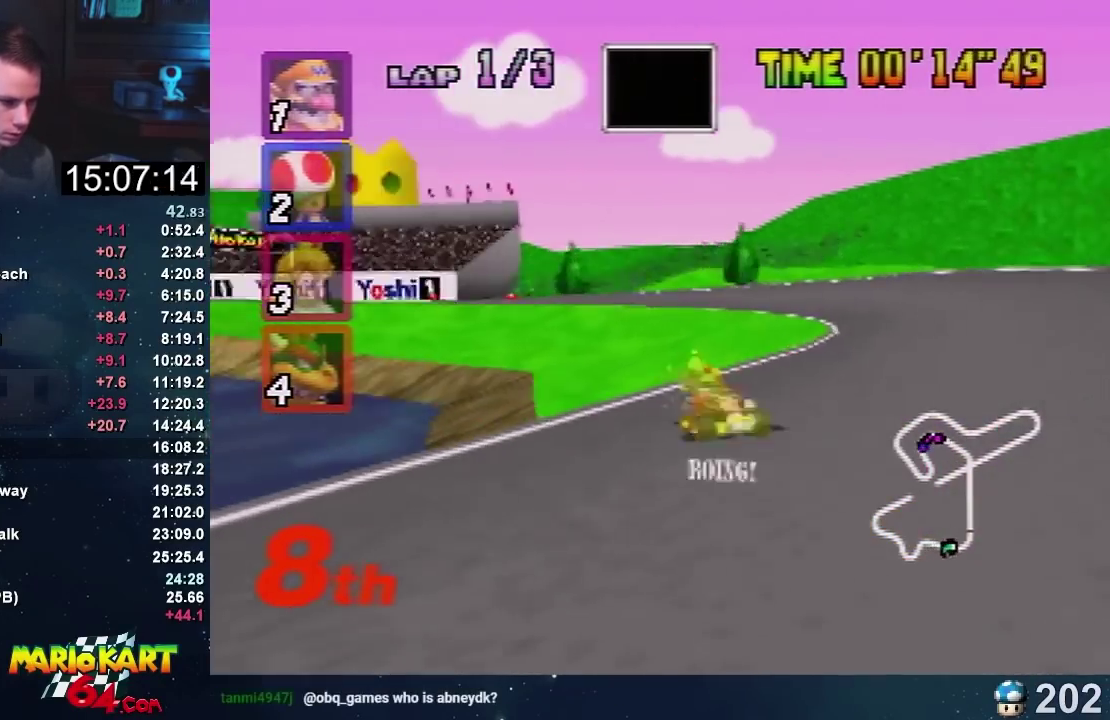
{"buttons": ["A"], "left_stick": "left", "events": [[200, "left_stick", "left"]]}
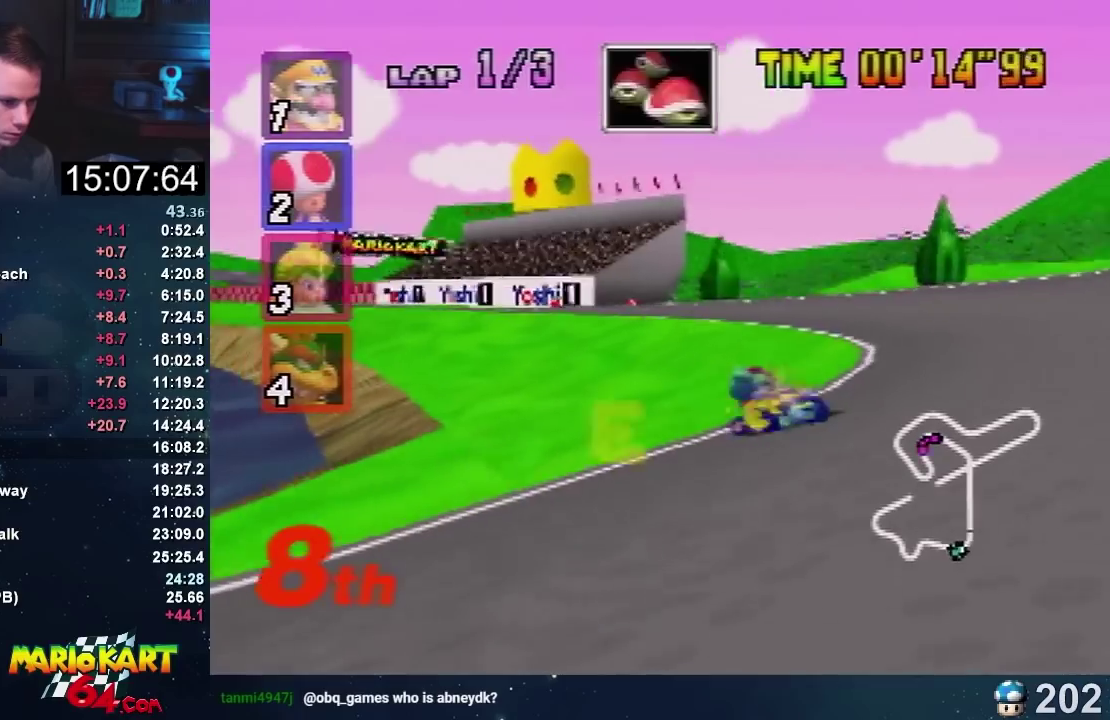
{"buttons": ["A"], "left_stick": "left", "events": []}
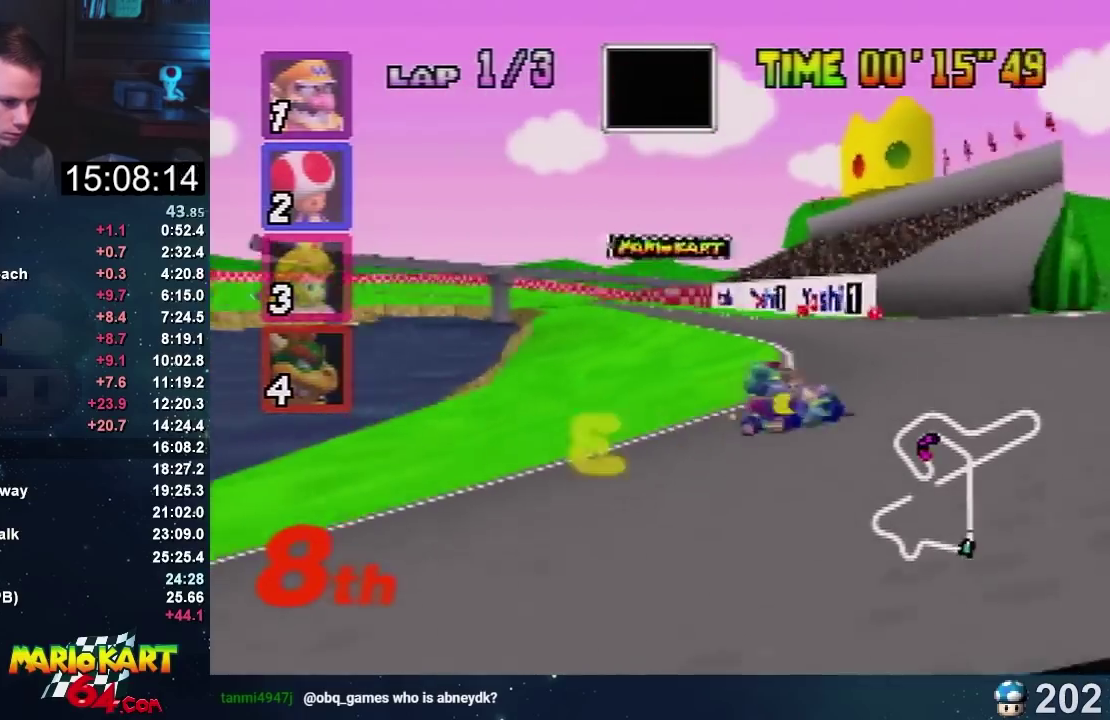
{"buttons": ["A"], "left_stick": "center", "events": [[167, "left_stick", "right"], [434, "left_stick", "center"]]}